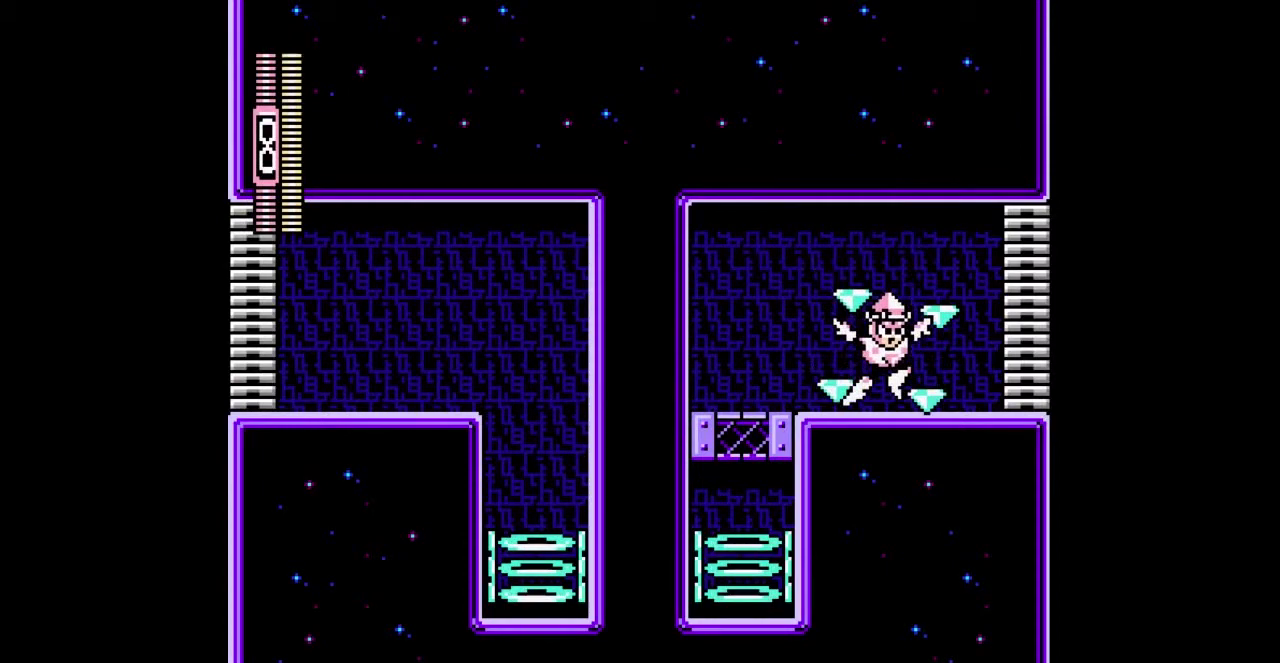
Gameplay with a controller (Nintendo layout); each line is a JSON object with the inputs held at the frame after it. "events" lists button and stick changes between this image and that frame as [ms after this image, input, new state], when the widget could be followed in between. Not read: A B DPAD_LEFT DPAD_UP L1 L2 L3 R1 R2 R3 SELECT Y.
{"buttons": ["DPAD_DOWN", "DPAD_RIGHT"], "events": []}
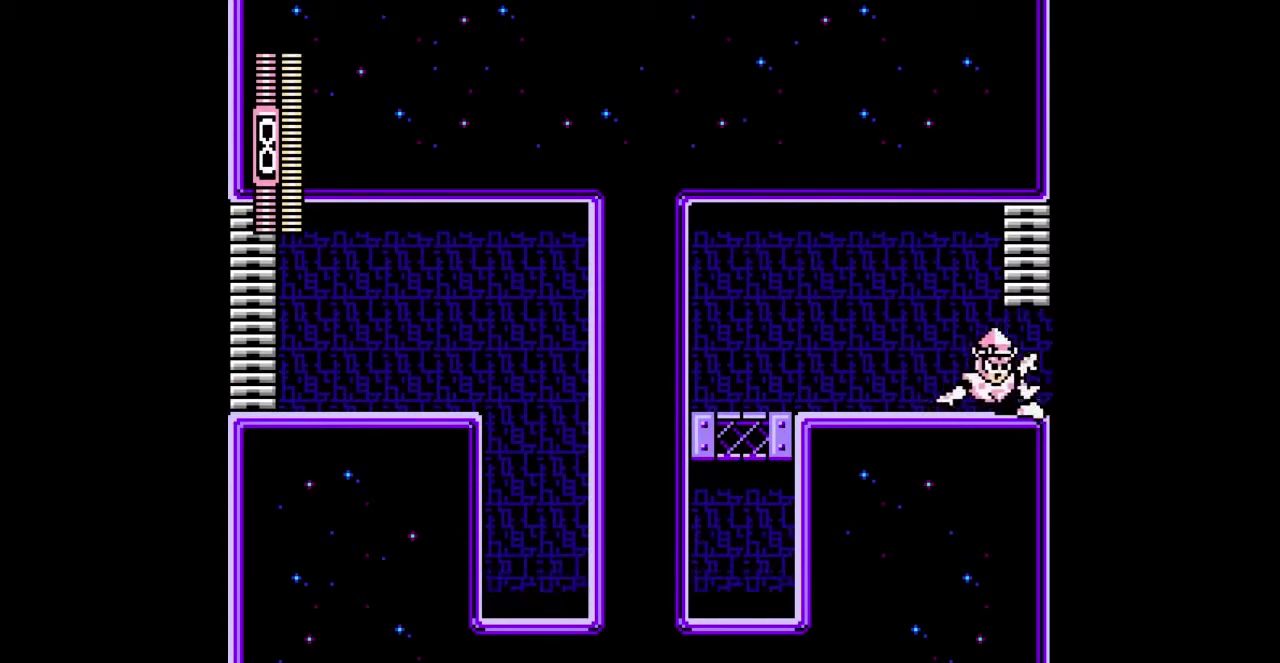
{"buttons": ["DPAD_DOWN", "DPAD_RIGHT"], "events": []}
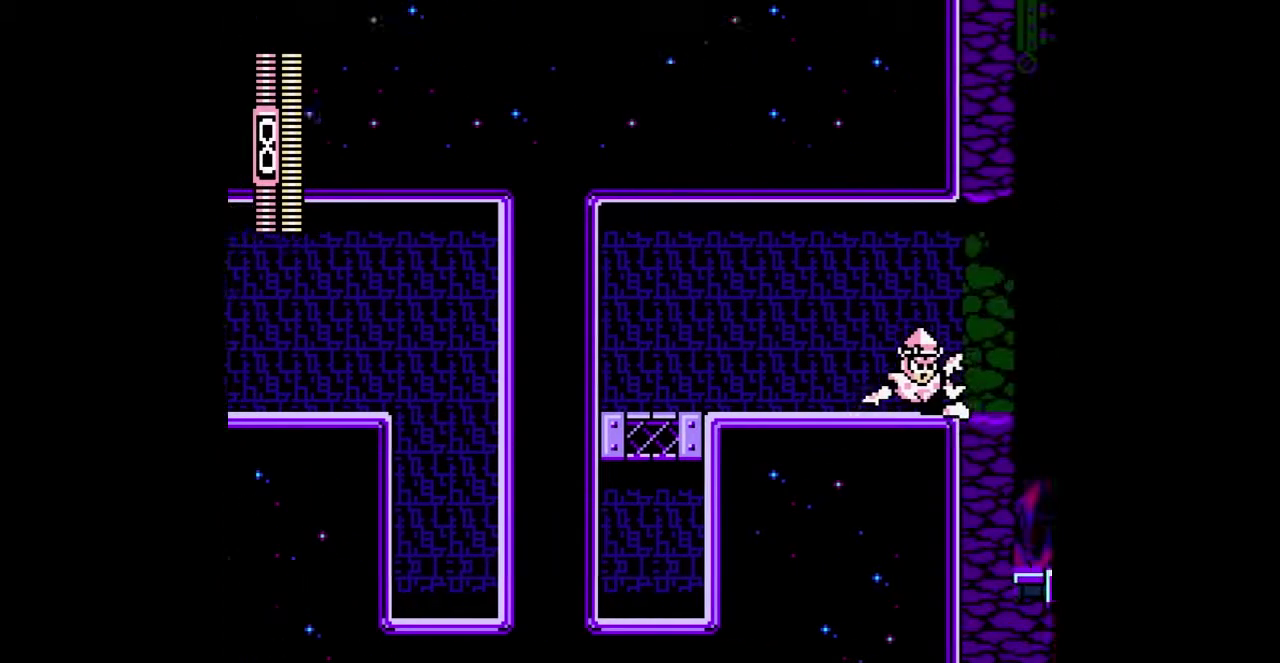
{"buttons": ["DPAD_DOWN", "DPAD_RIGHT"]}
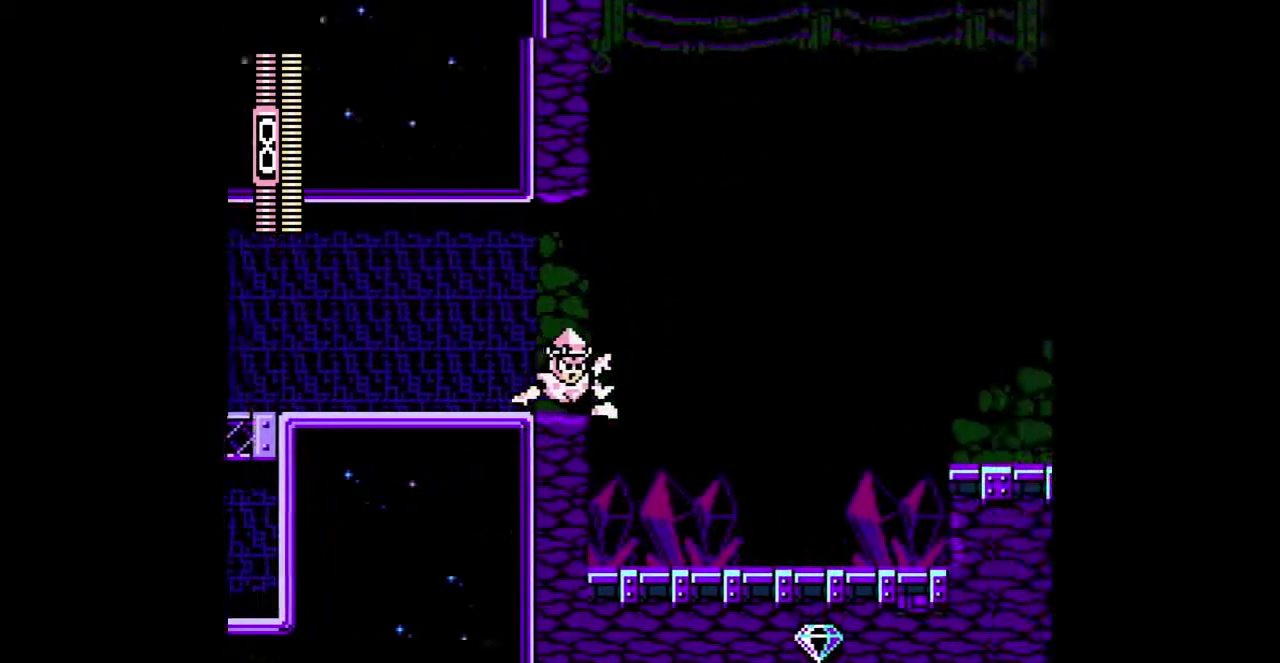
{"buttons": ["DPAD_DOWN", "DPAD_RIGHT"], "events": []}
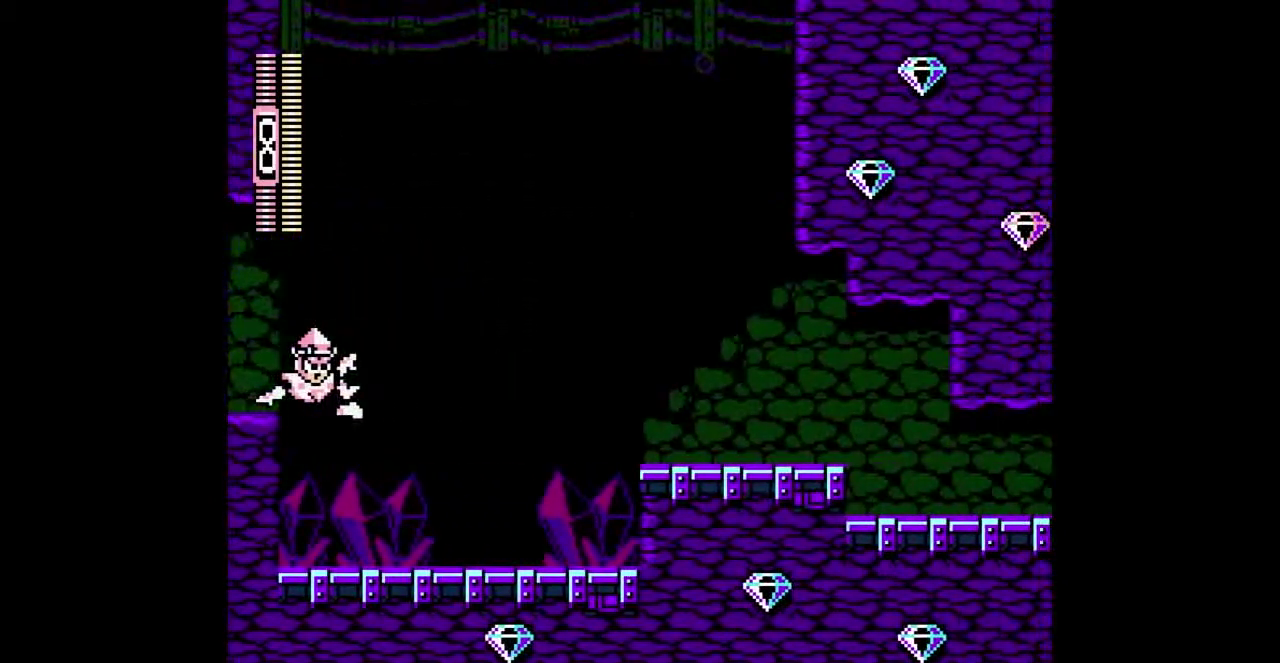
{"buttons": ["DPAD_DOWN", "DPAD_RIGHT"], "events": []}
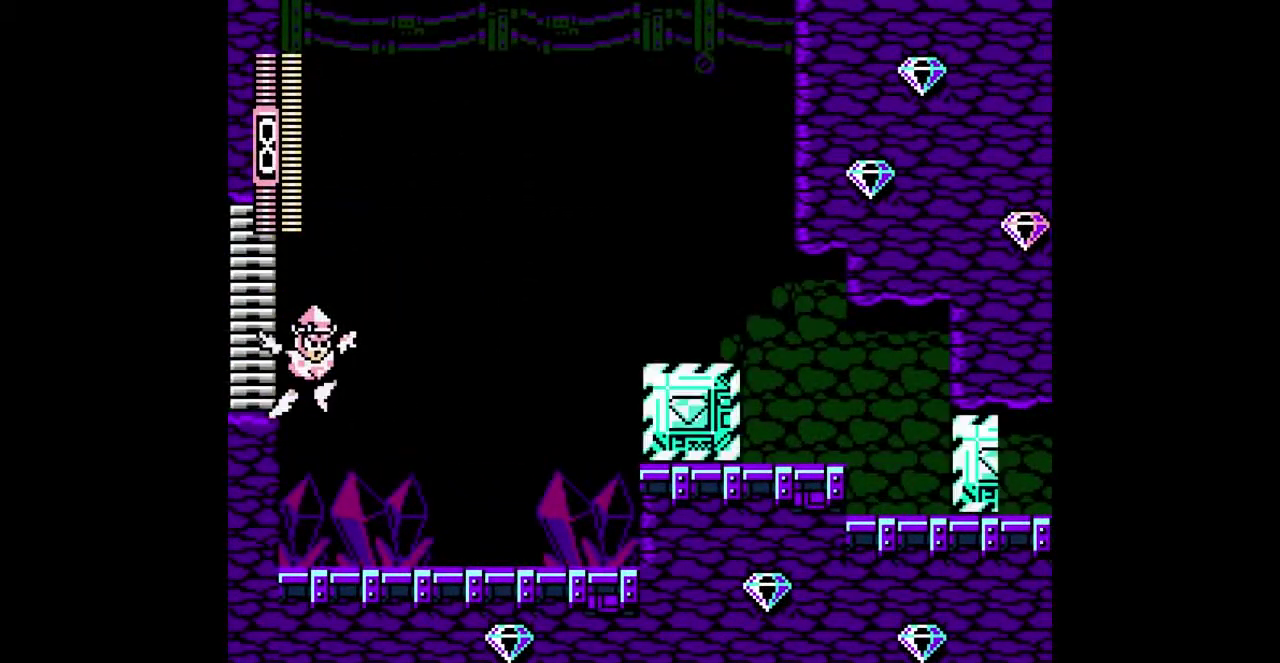
{"buttons": ["DPAD_DOWN", "DPAD_RIGHT"], "events": []}
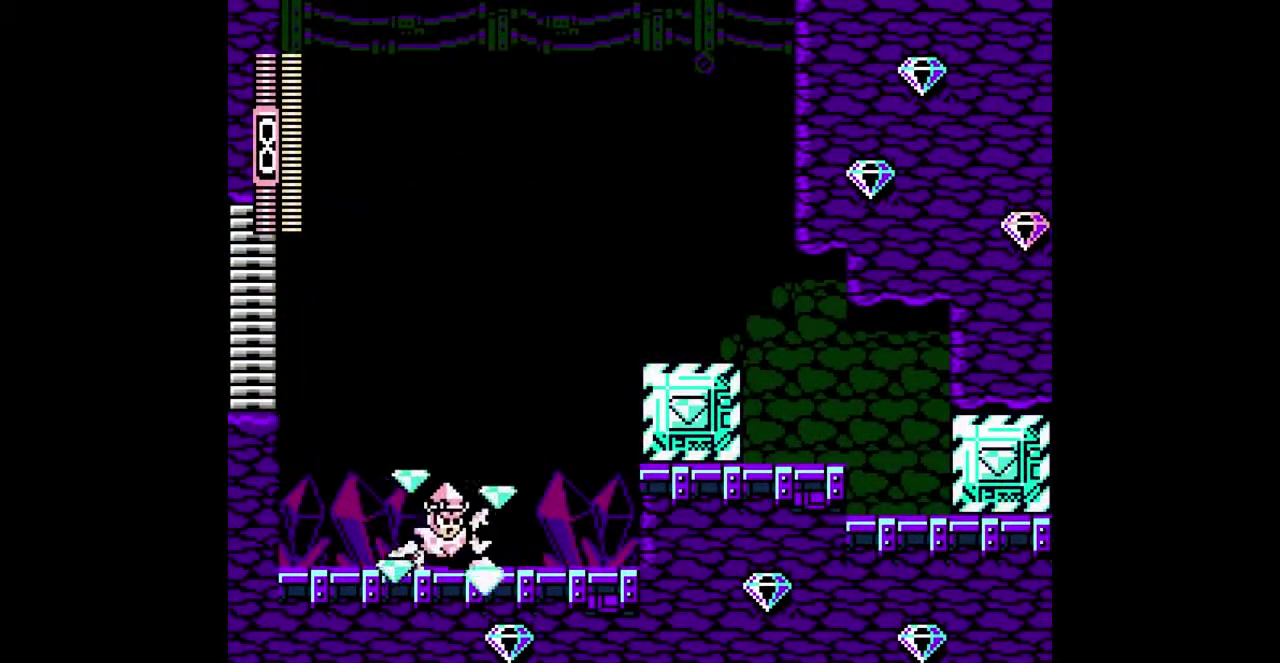
{"buttons": ["DPAD_RIGHT"], "events": [[200, "DPAD_DOWN", "up"]]}
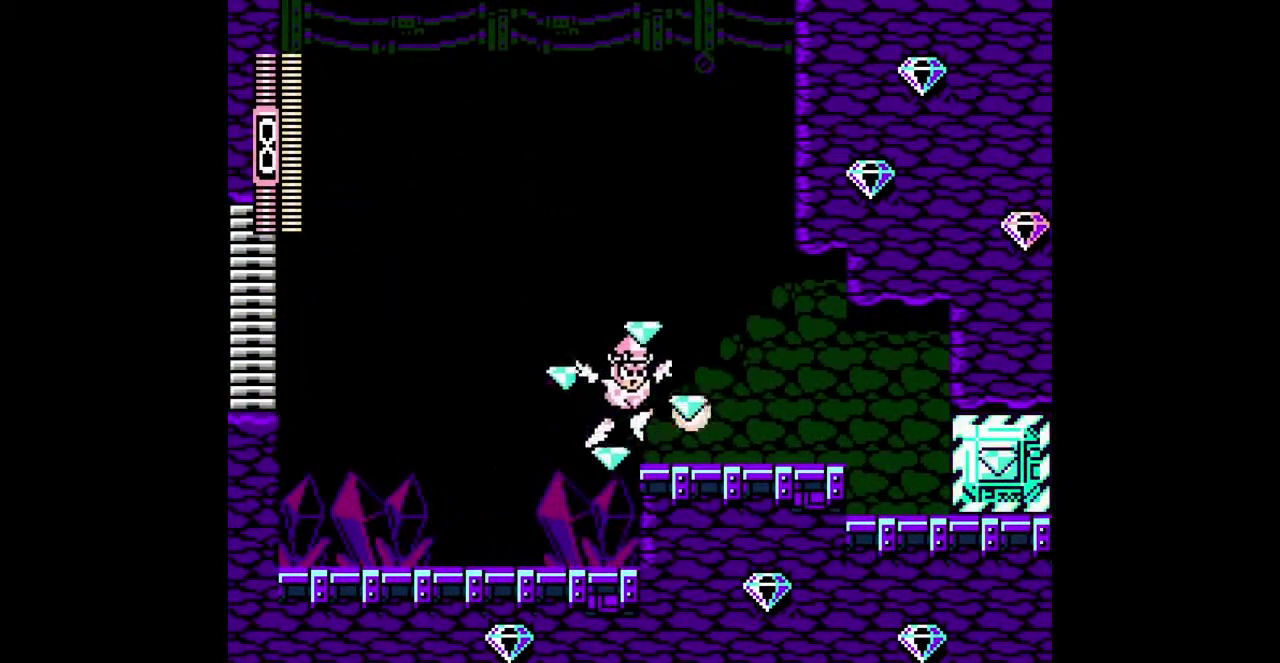
{"buttons": ["DPAD_DOWN", "DPAD_RIGHT"], "events": [[67, "DPAD_DOWN", "down"]]}
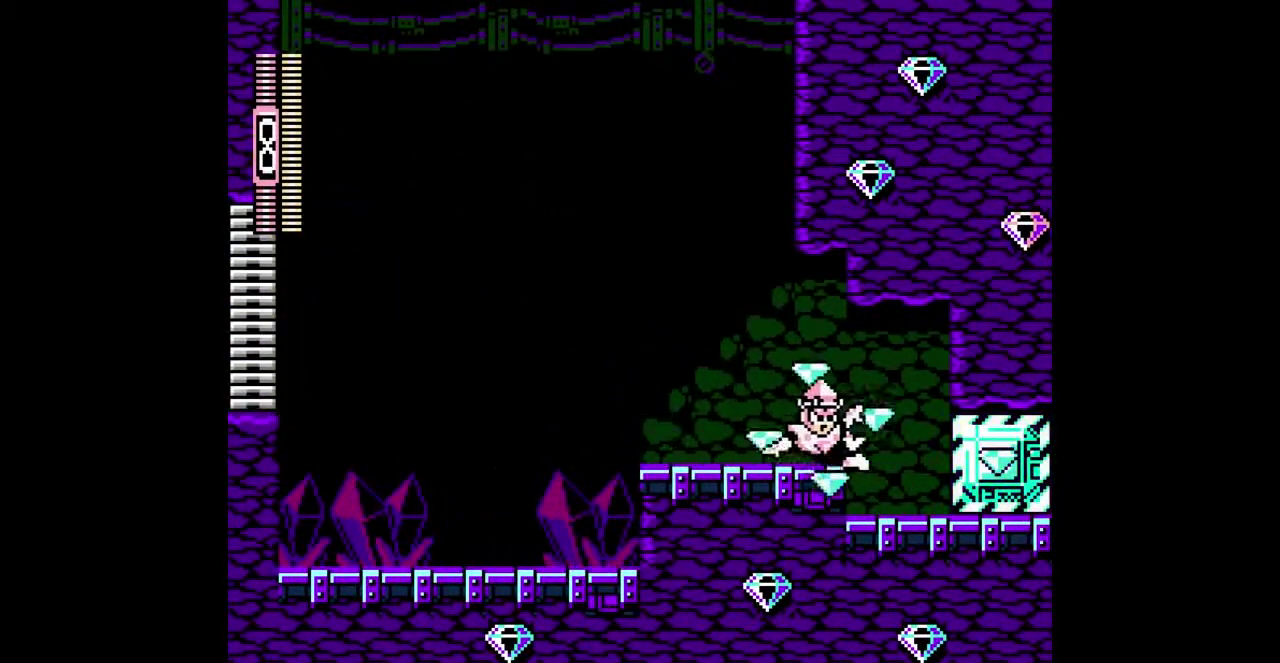
{"buttons": ["DPAD_DOWN", "DPAD_RIGHT"], "events": []}
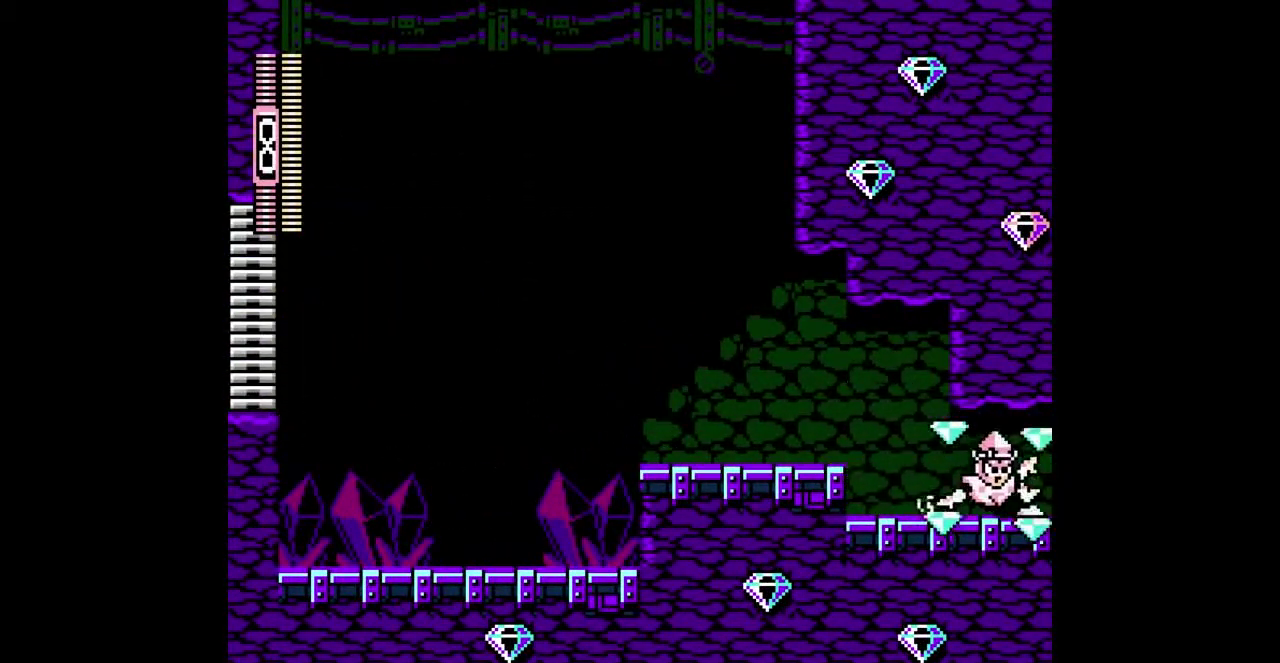
{"buttons": ["DPAD_DOWN", "DPAD_RIGHT"], "events": []}
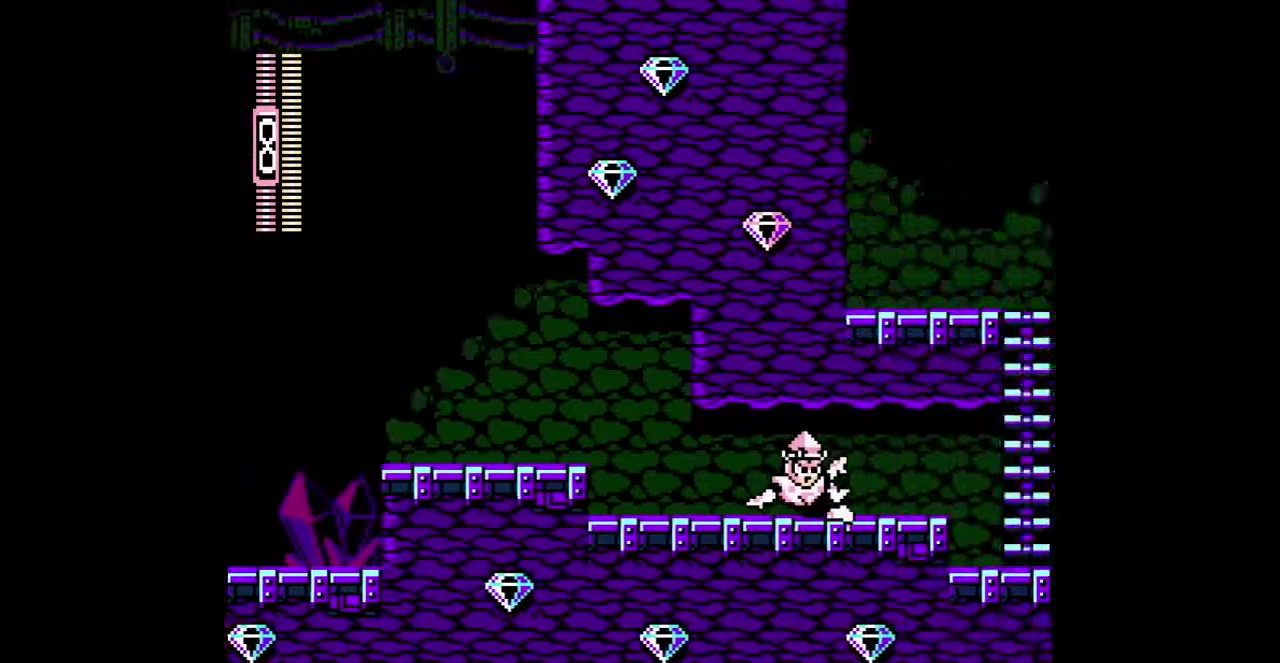
{"buttons": ["DPAD_RIGHT"], "events": [[167, "DPAD_DOWN", "up"]]}
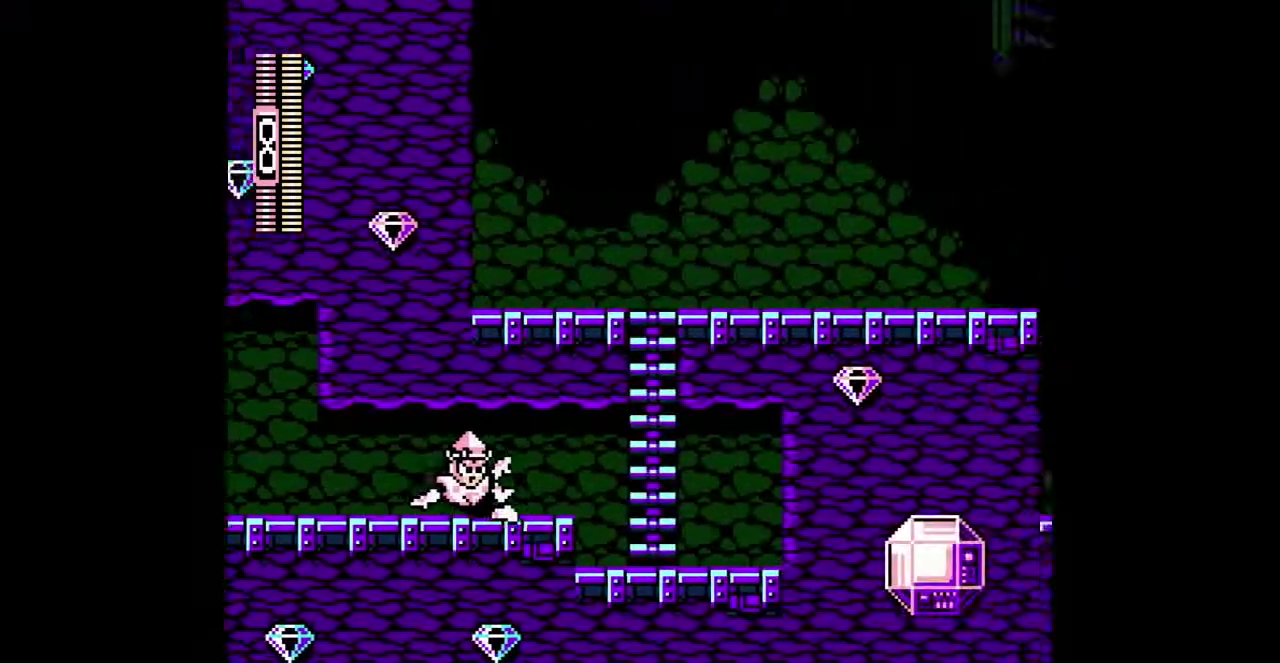
{"buttons": ["DPAD_RIGHT"], "events": []}
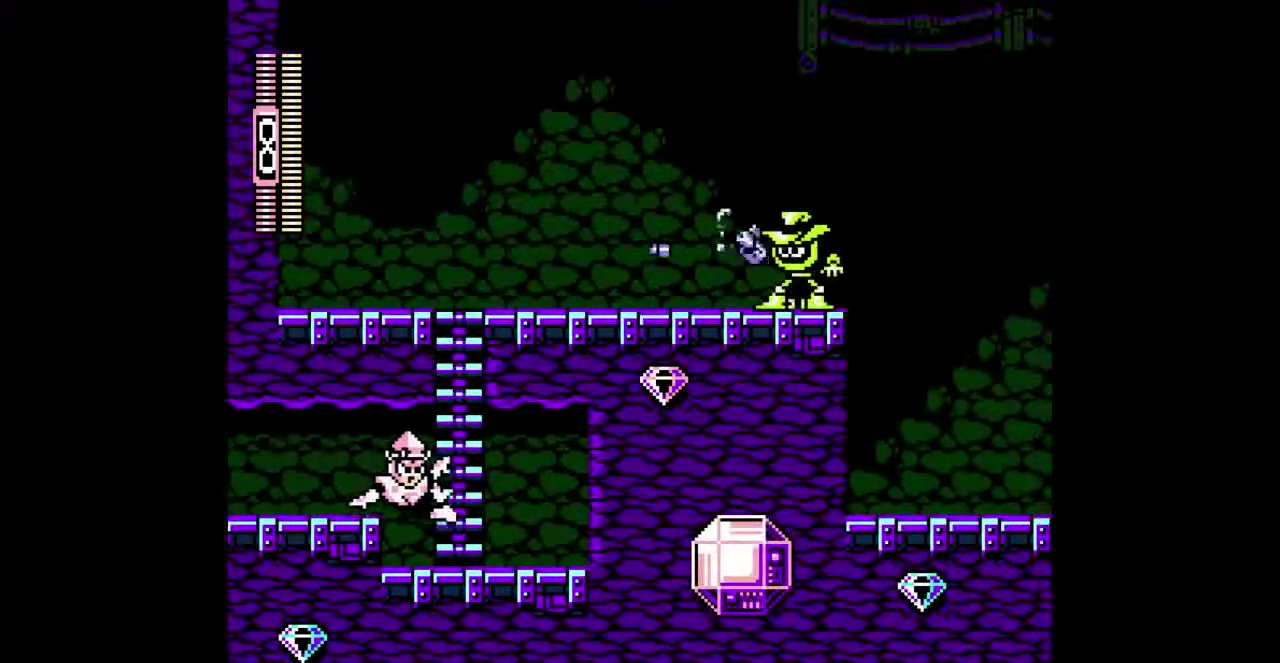
{"buttons": ["DPAD_RIGHT"], "events": []}
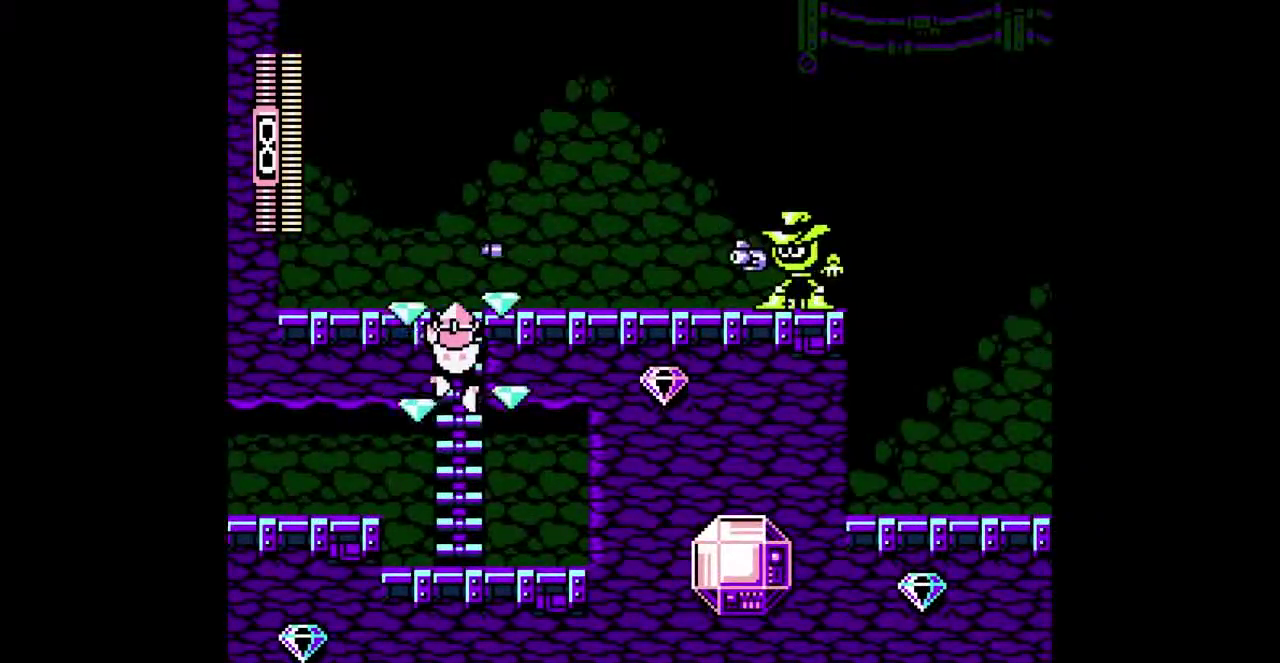
{"buttons": ["DPAD_RIGHT"], "events": []}
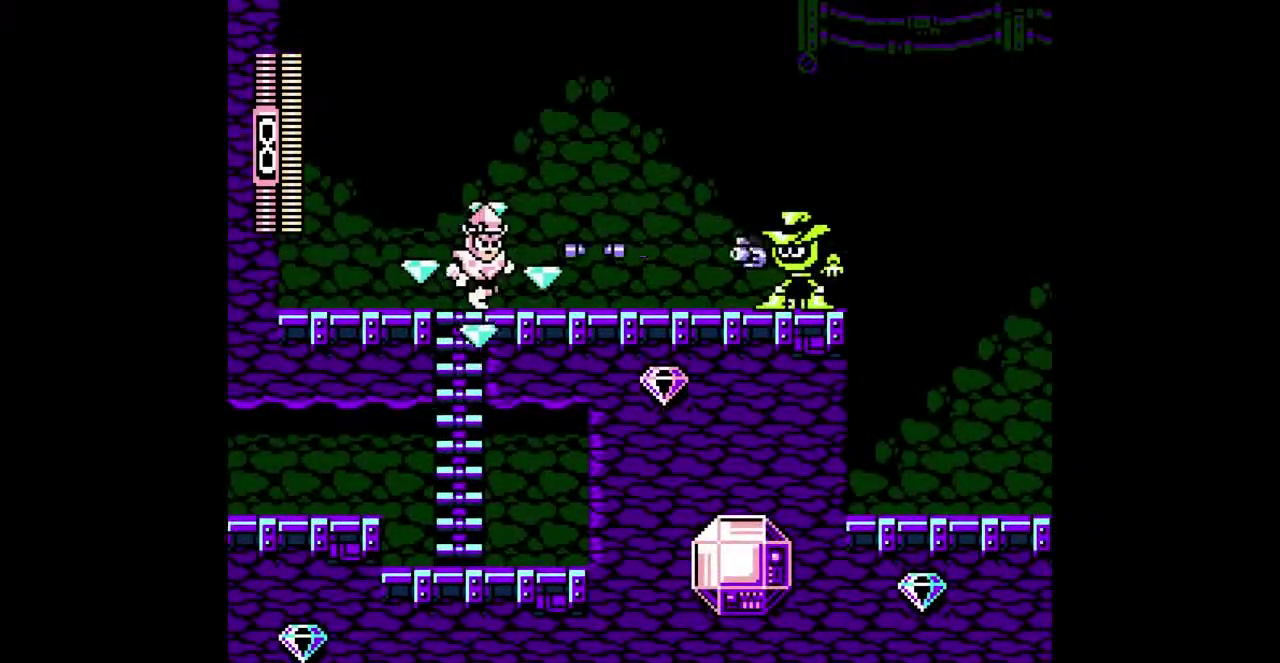
{"buttons": ["DPAD_DOWN", "DPAD_RIGHT"], "events": [[233, "DPAD_DOWN", "down"]]}
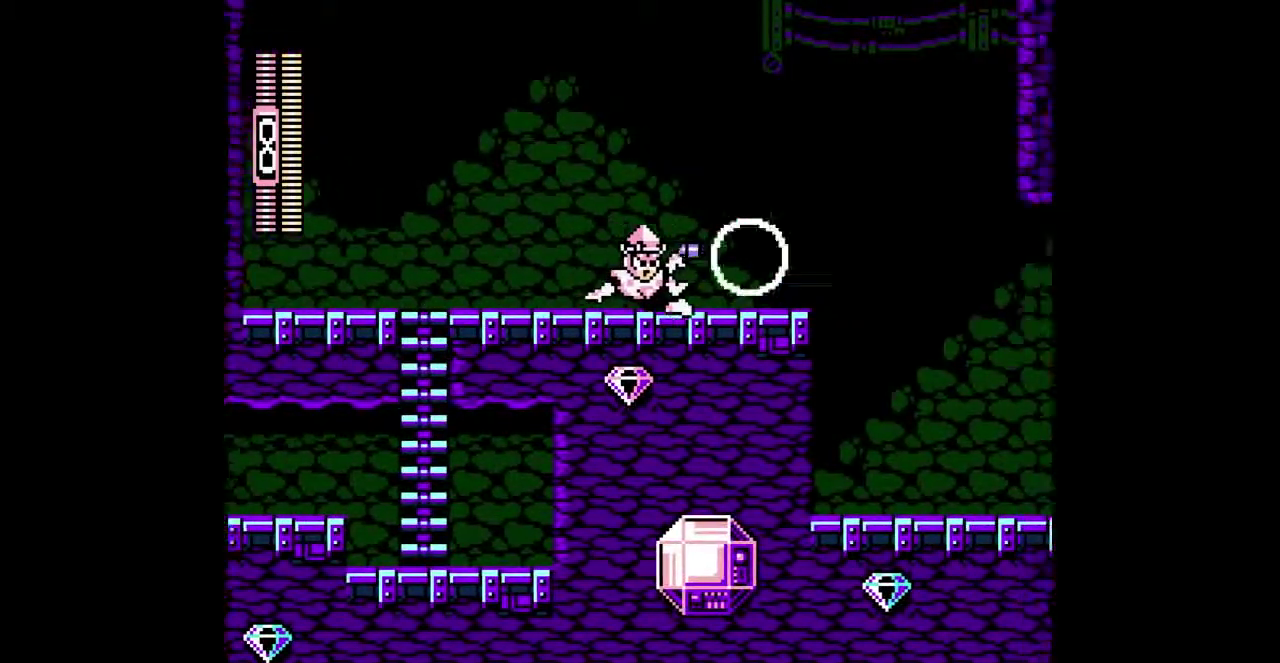
{"buttons": ["DPAD_DOWN", "DPAD_RIGHT"]}
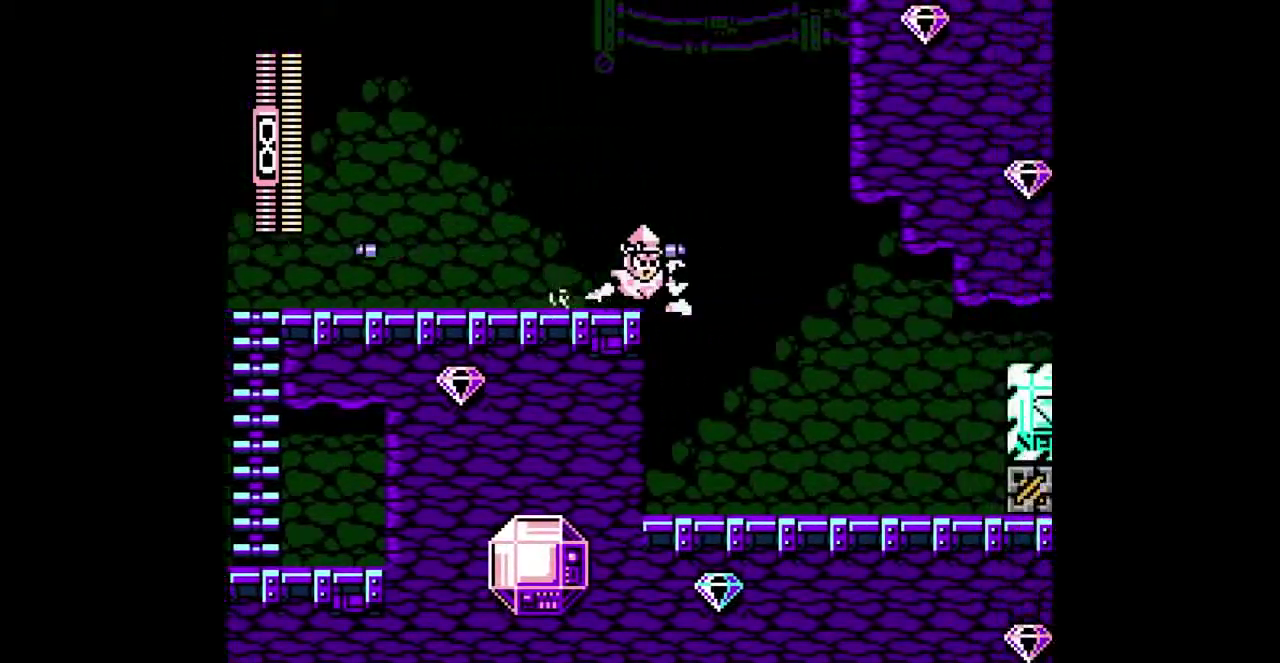
{"buttons": ["DPAD_DOWN", "DPAD_RIGHT"], "events": []}
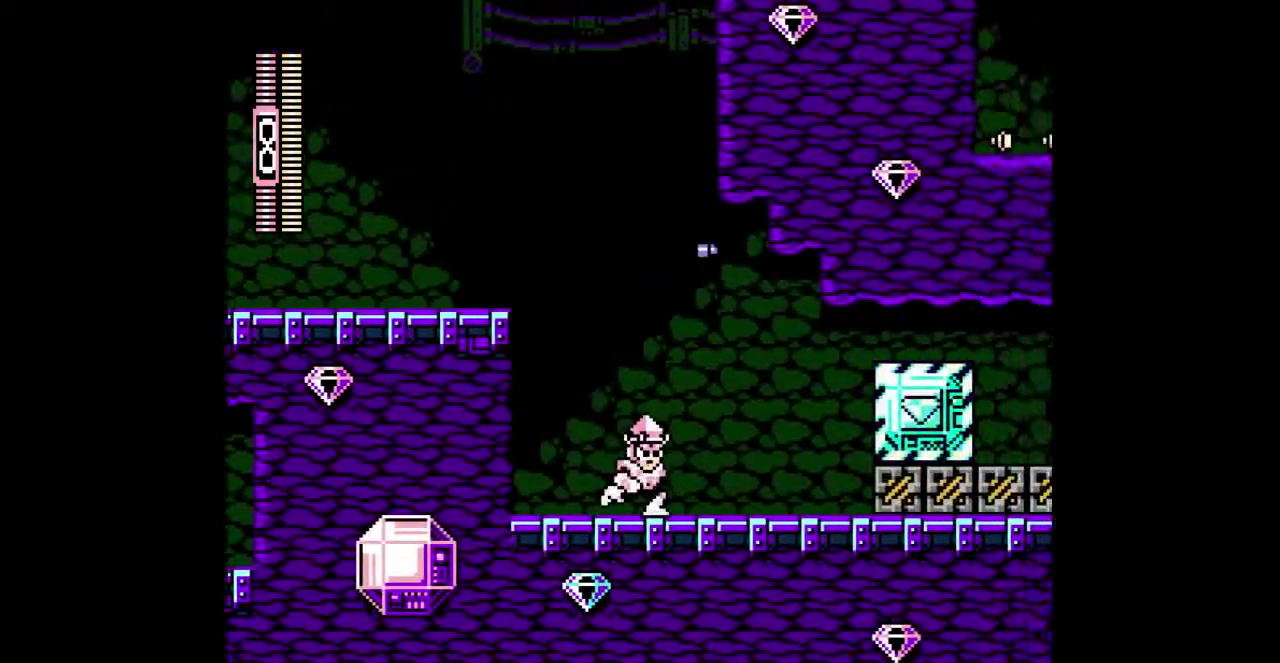
{"buttons": ["DPAD_RIGHT"], "events": [[167, "DPAD_DOWN", "up"]]}
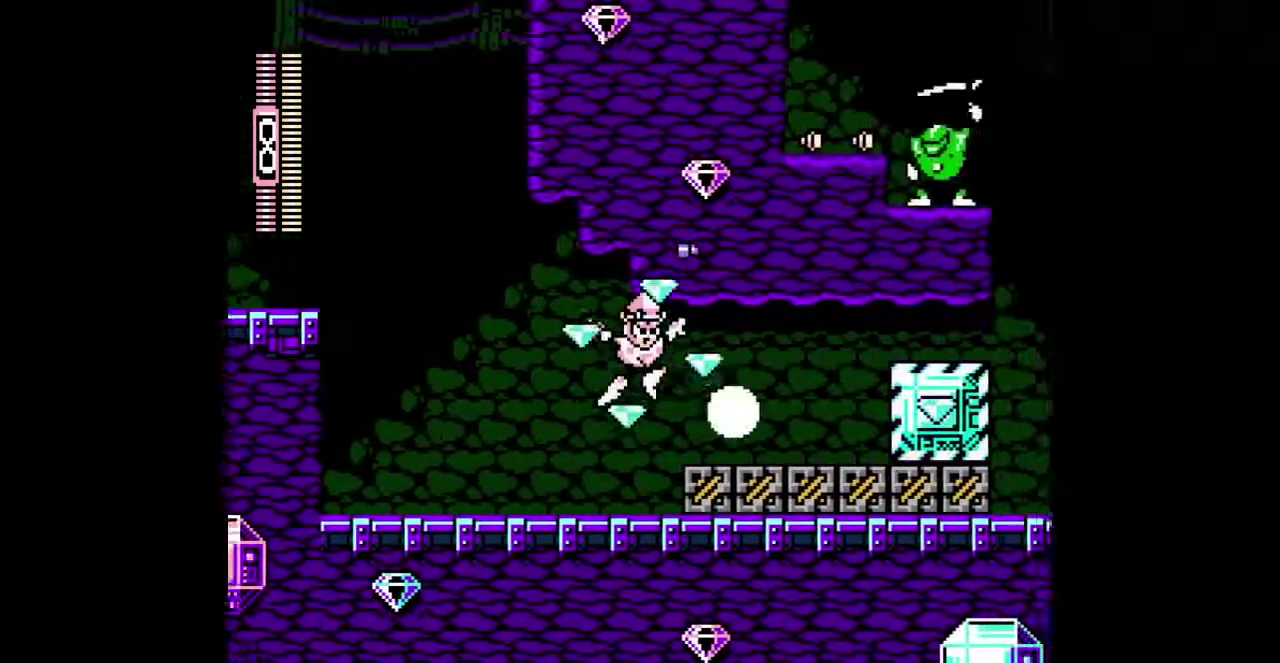
{"buttons": ["DPAD_DOWN", "DPAD_RIGHT"], "events": [[267, "DPAD_DOWN", "down"]]}
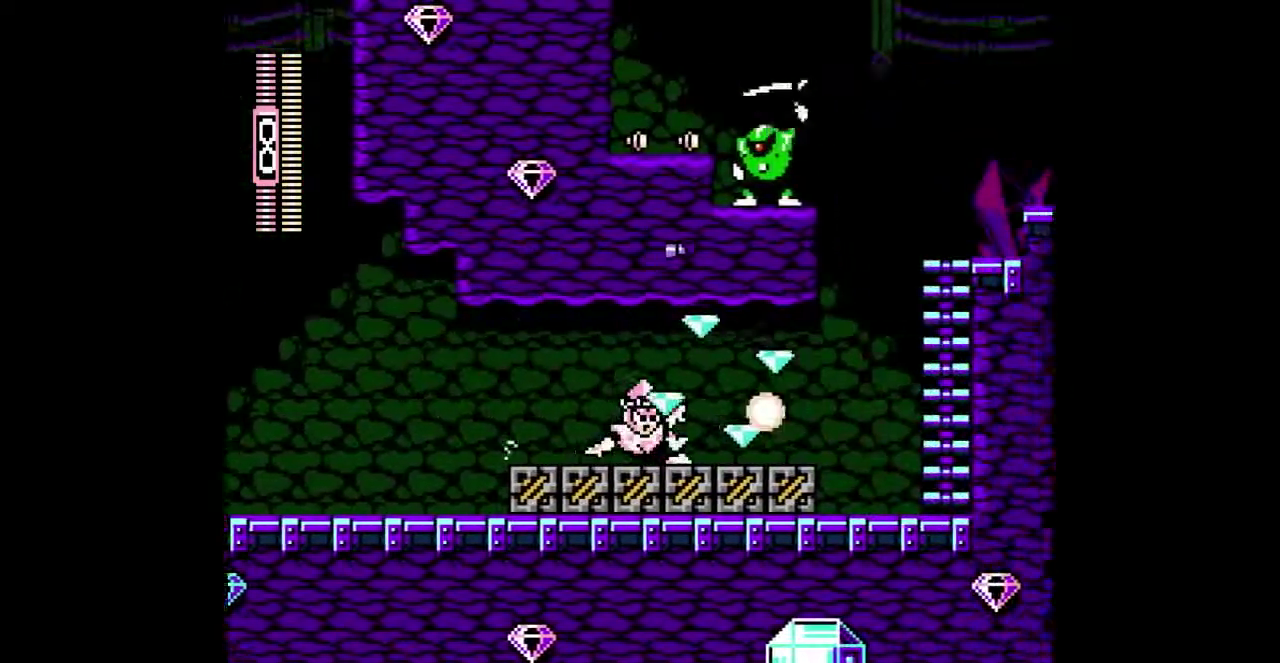
{"buttons": ["DPAD_RIGHT"], "events": [[433, "DPAD_DOWN", "up"]]}
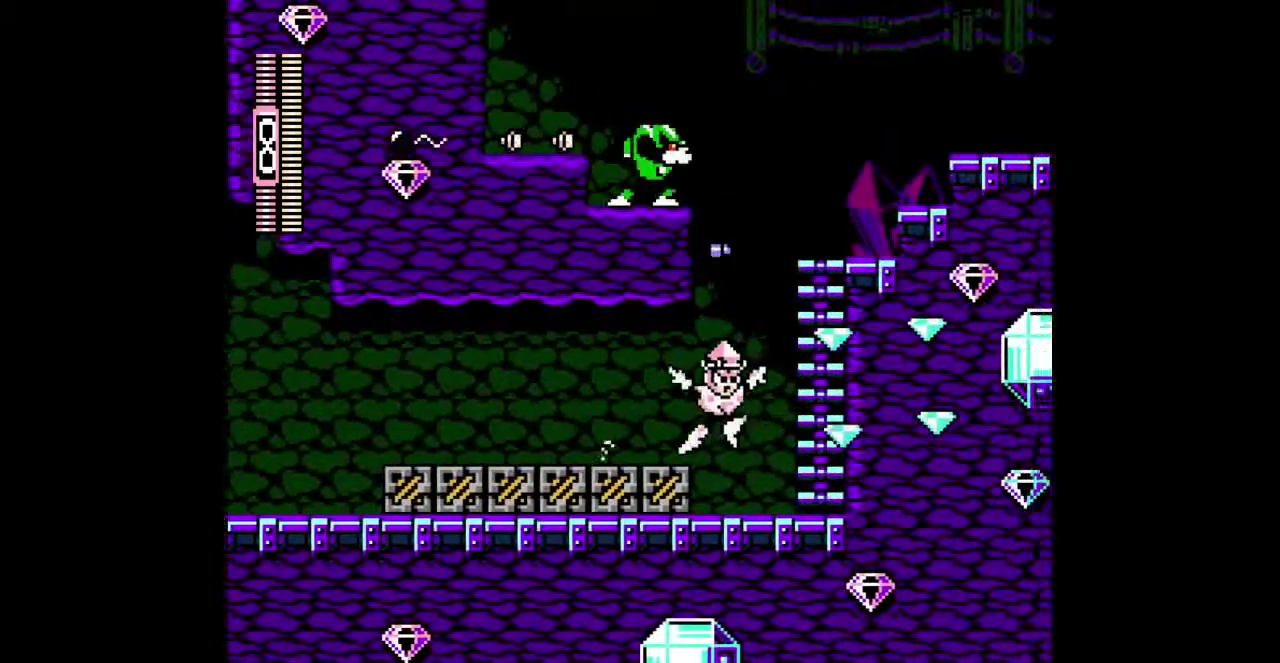
{"buttons": ["DPAD_RIGHT"], "events": []}
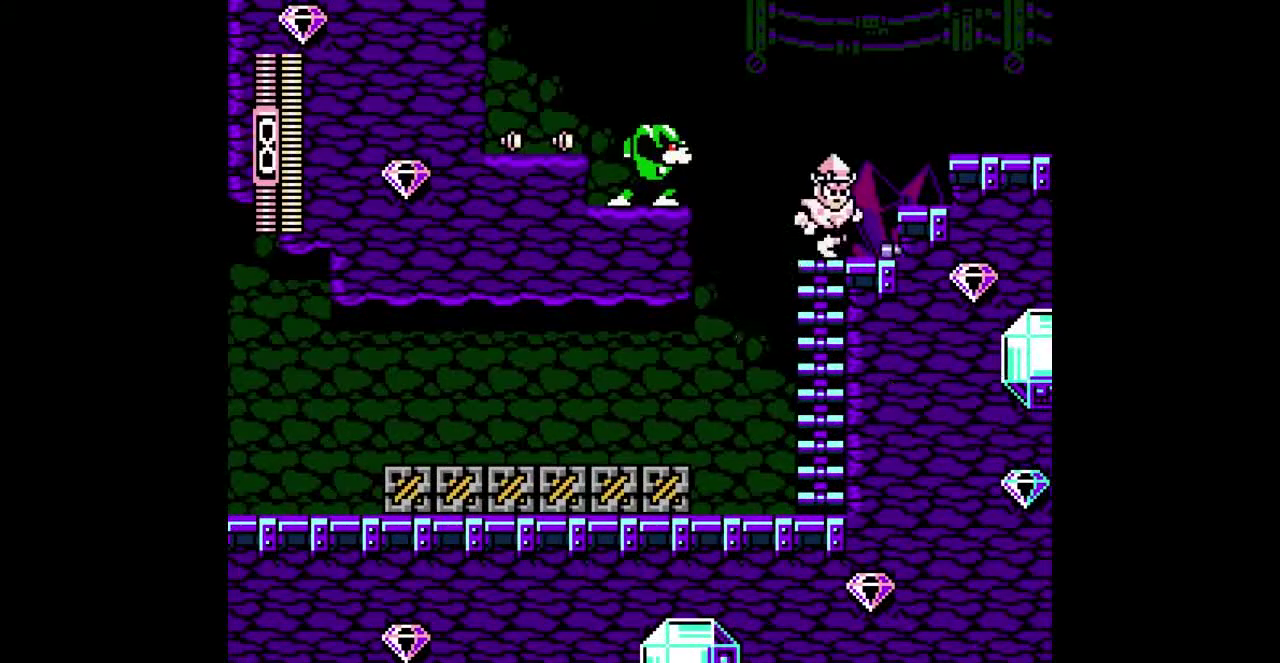
{"buttons": ["DPAD_DOWN", "DPAD_RIGHT"], "events": [[433, "DPAD_DOWN", "down"]]}
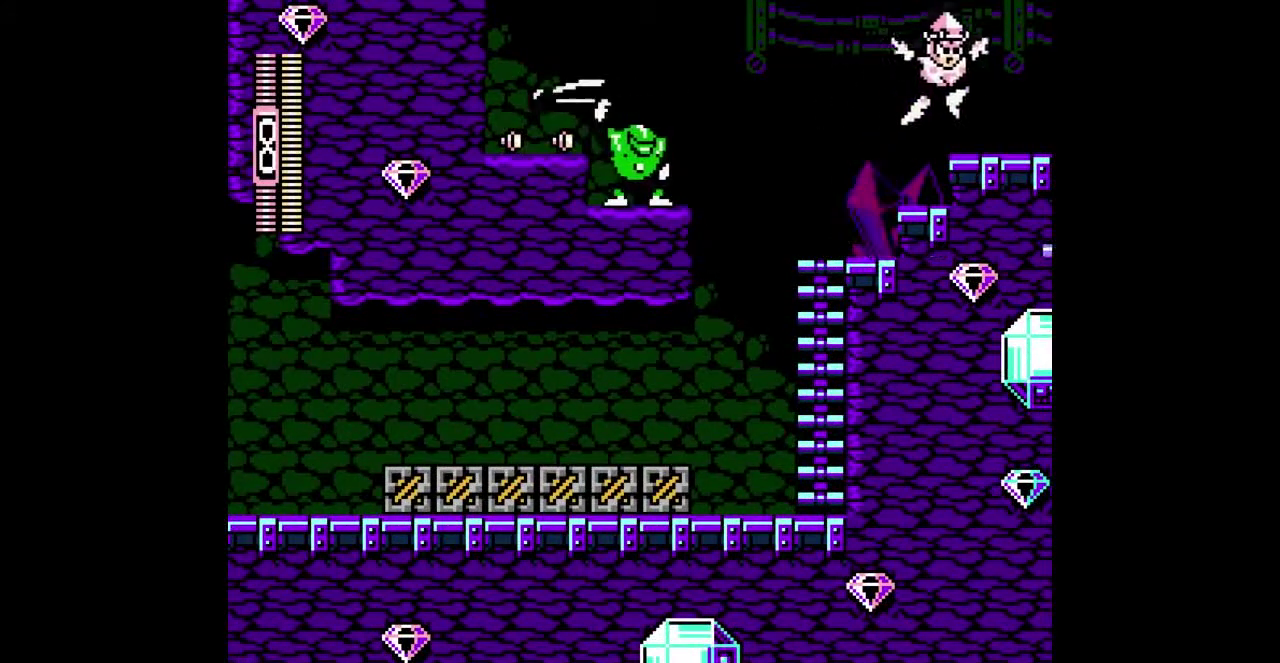
{"buttons": ["DPAD_DOWN", "DPAD_RIGHT"], "events": []}
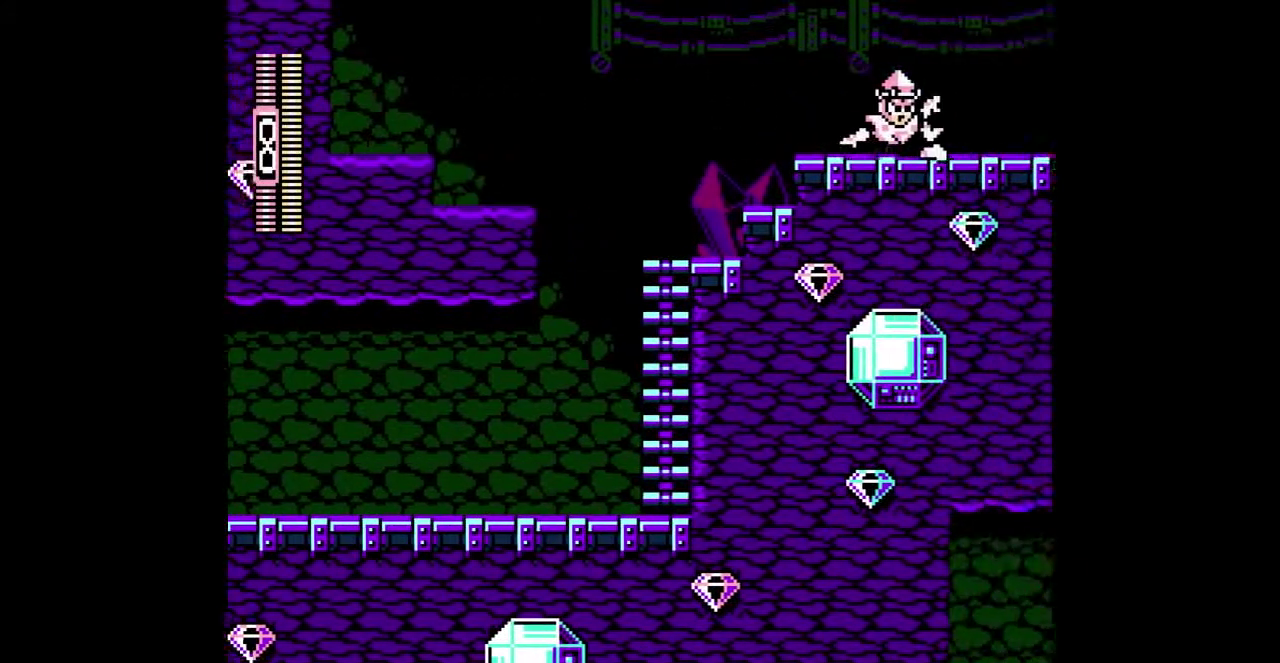
{"buttons": ["DPAD_DOWN", "DPAD_RIGHT"], "events": []}
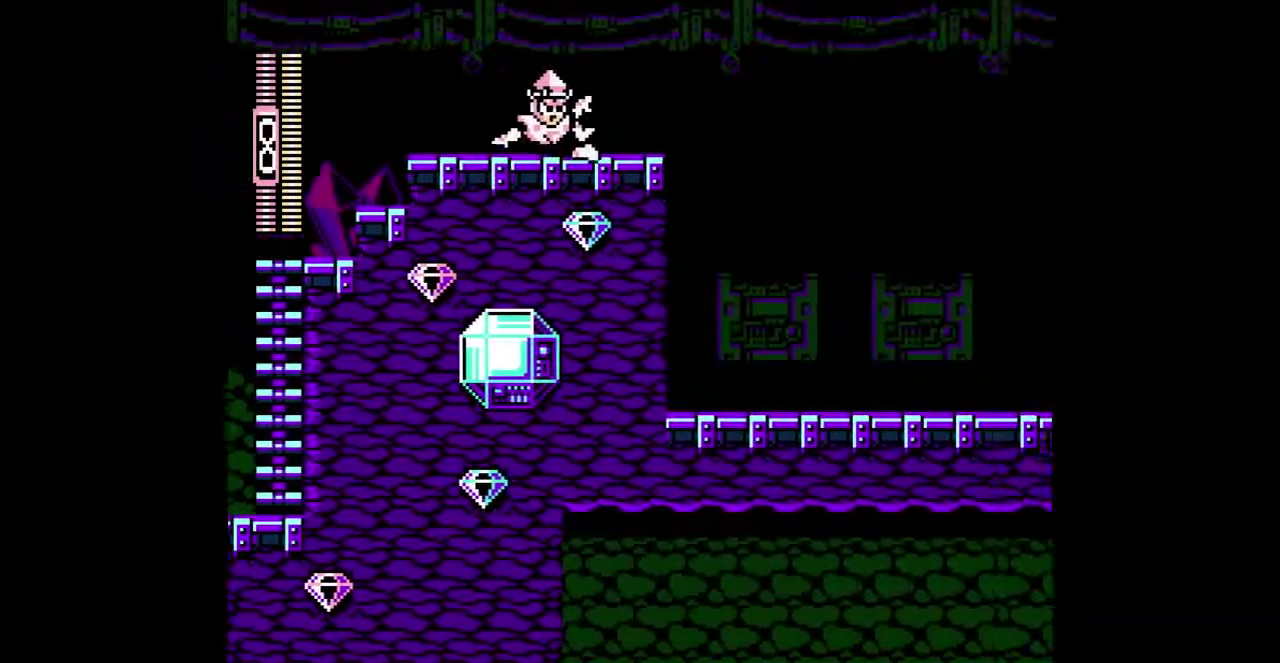
{"buttons": ["DPAD_DOWN", "DPAD_RIGHT"], "events": []}
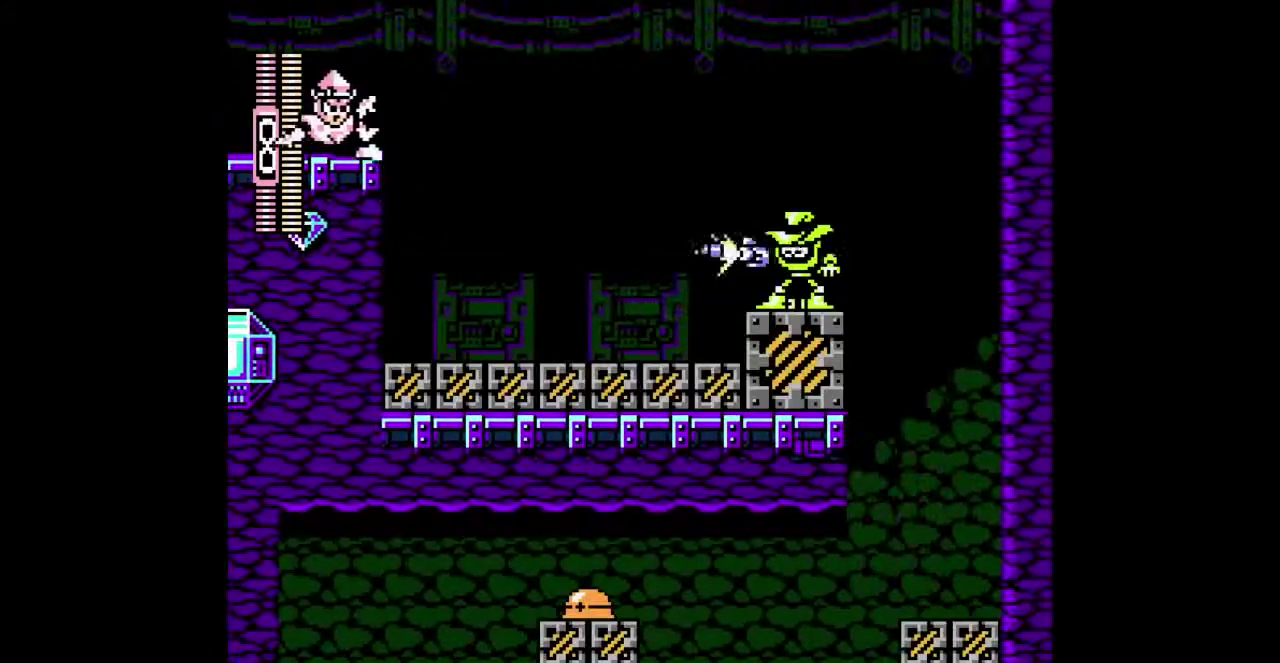
{"buttons": ["DPAD_DOWN", "DPAD_RIGHT"], "events": []}
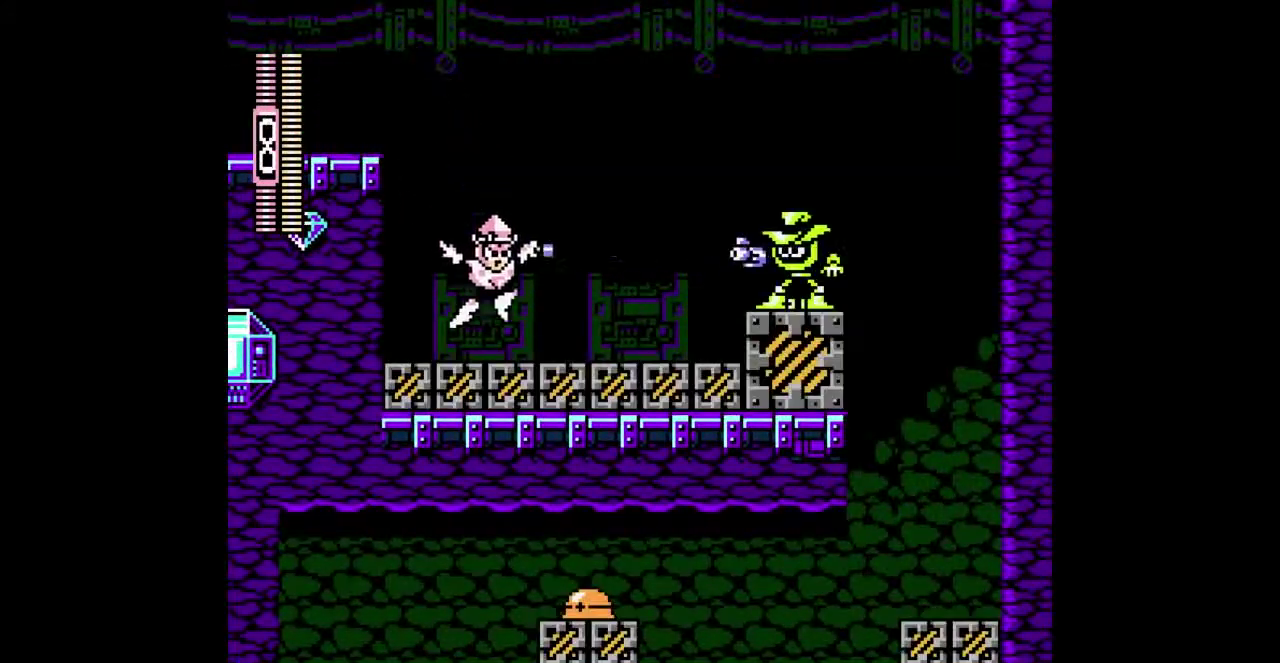
{"buttons": ["DPAD_RIGHT"], "events": [[233, "DPAD_DOWN", "up"]]}
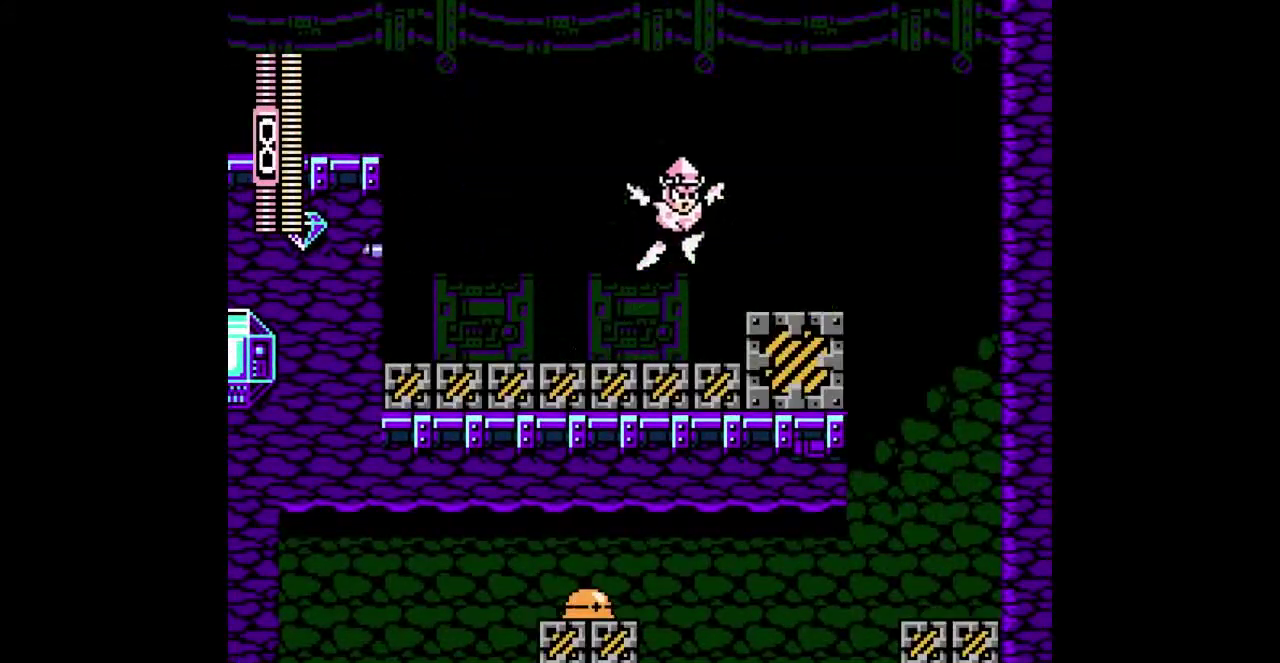
{"buttons": ["DPAD_DOWN", "DPAD_RIGHT"], "events": [[267, "DPAD_DOWN", "down"]]}
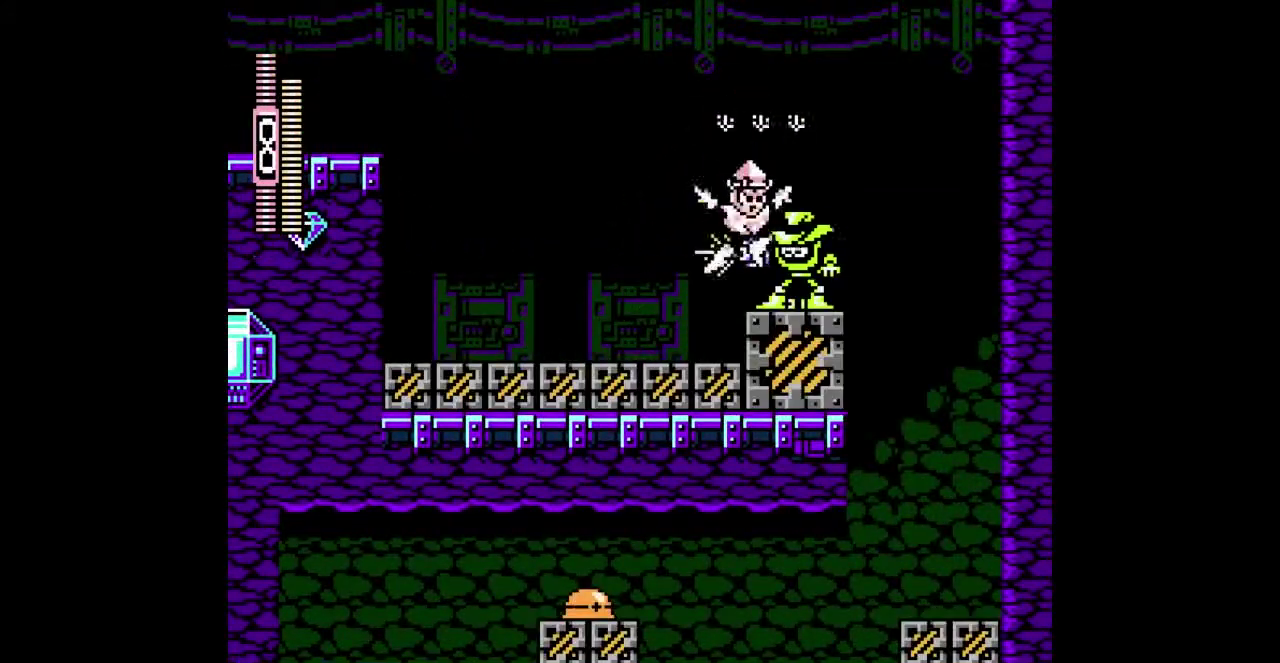
{"buttons": ["DPAD_DOWN"], "events": [[467, "DPAD_RIGHT", "up"]]}